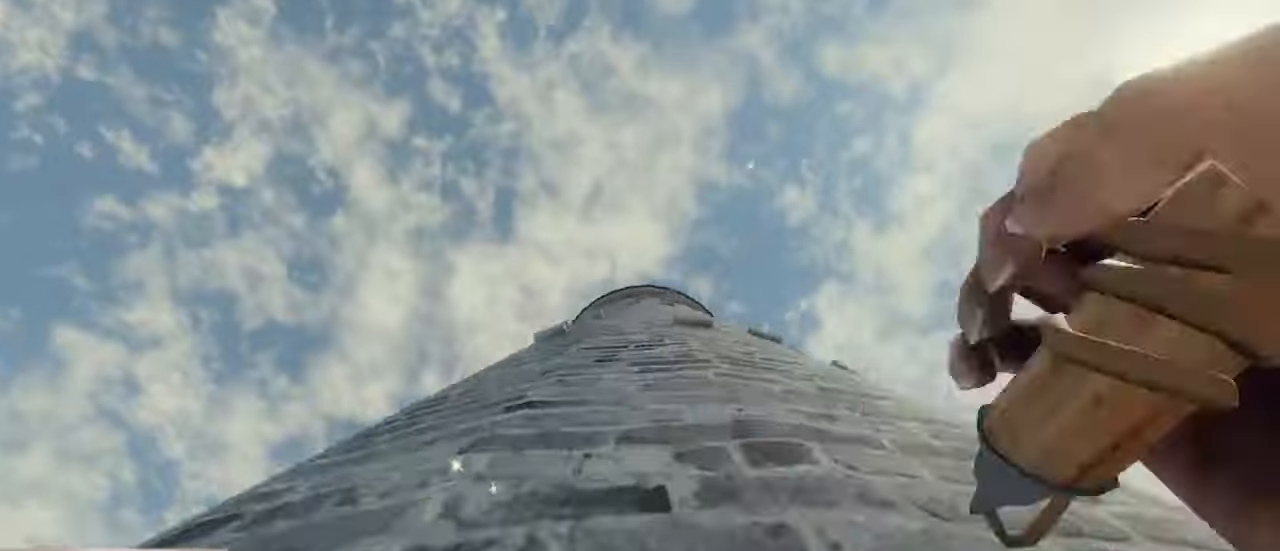
Gameplay with keyboard and mouse; each line is a JSON object with the keys and mouse buttons held at the frame after it. "events" lists presses ("down") and releases ("up") of "1", "2", "3", "4", "5", "a", "alt", "c", "caps_lock", "ctrl", "d", "e", "f", "g", "q", "r", "s", "shift", "space", "t", "tab", "v", "w", "x", "z", "mouse_left", "mouse_wheel" and "mouse_right" between this image and that frame as [ms after this image, input, new state], when the widget could be followed in between. "mouse_left", "mouse_wheel", "mouse_right" = the "left", "wheel", "right" buttons of the "mouse" list. No other keys are recorded. "wheel" means that the mouse wheel is clicked or scrolled. Not read: mouse_move.
{"keys": ["a", "ctrl", "space", "w"], "mouse": ["left", "right"], "events": [[200, "mouse_left", "up"], [200, "mouse_right", "up"], [234, "ctrl", "down"], [300, "mouse_left", "down"], [300, "mouse_right", "down"], [300, "space", "down"], [500, "a", "down"]]}
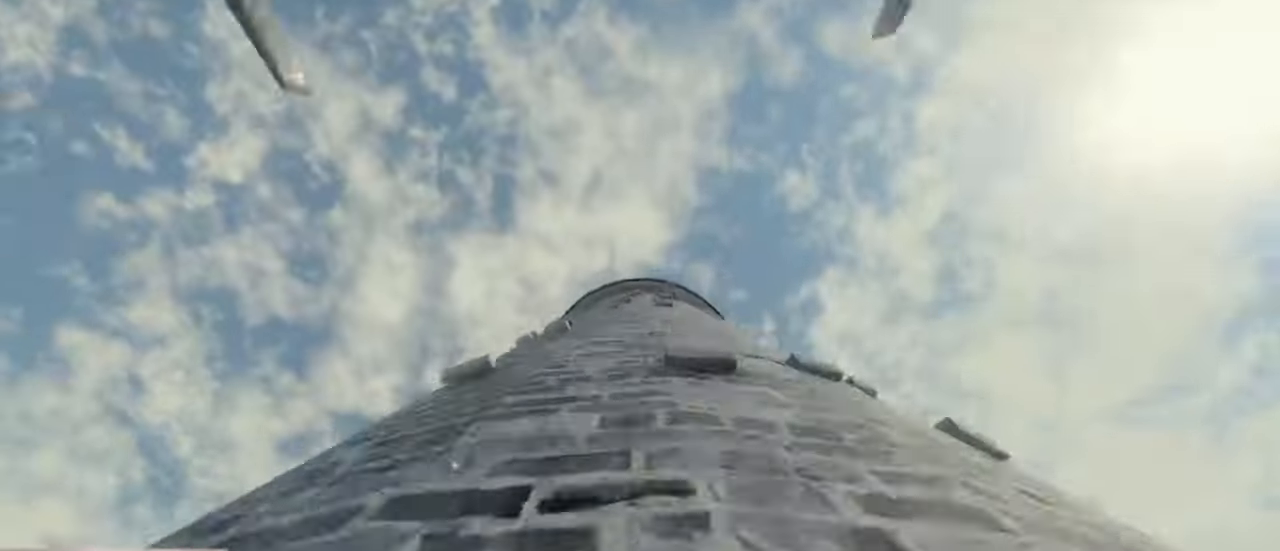
{"keys": ["w"], "mouse": [], "events": [[34, "space", "up"], [67, "ctrl", "up"], [67, "mouse_left", "up"], [67, "mouse_right", "up"], [67, "w", "up"], [134, "mouse_right", "down"], [167, "mouse_left", "down"], [234, "a", "up"], [267, "d", "down"], [400, "w", "down"], [434, "d", "up"], [434, "mouse_left", "up"], [434, "mouse_right", "up"]]}
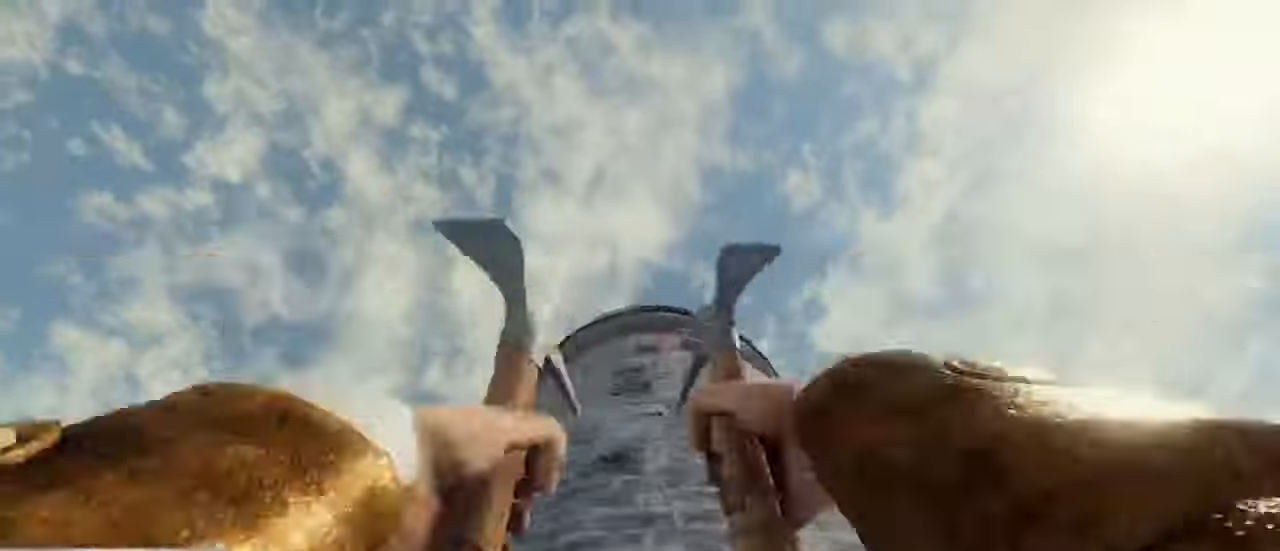
{"keys": ["w"], "mouse": ["left", "right"], "events": [[34, "mouse_left", "down"], [34, "mouse_right", "down"], [134, "d", "down"], [234, "d", "up"], [267, "mouse_left", "up"], [267, "mouse_right", "up"], [334, "mouse_right", "down"], [367, "mouse_left", "down"]]}
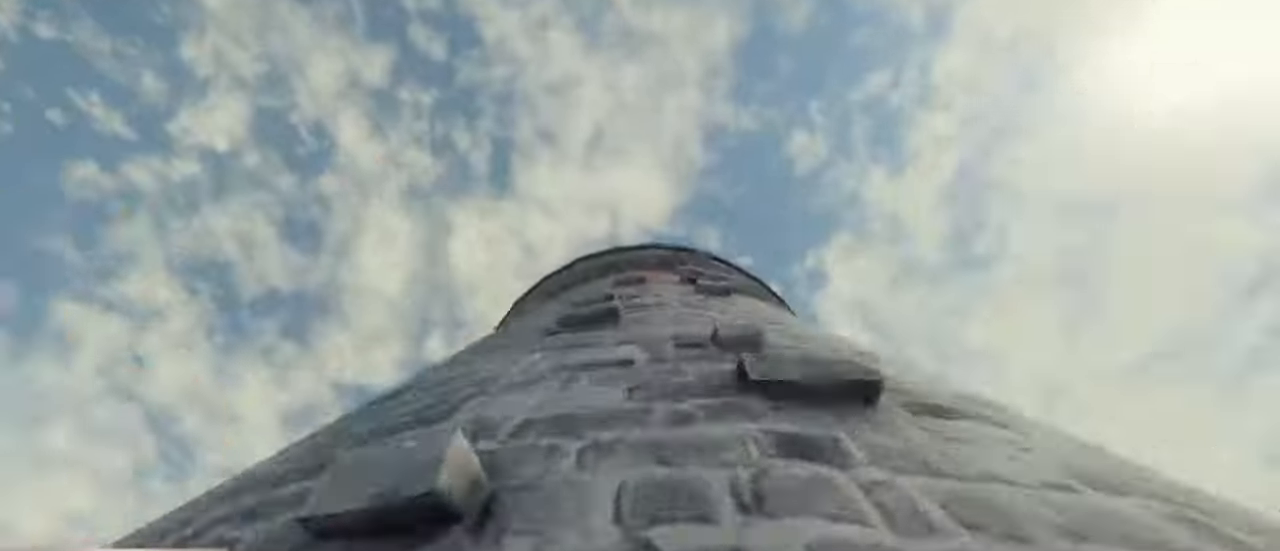
{"keys": ["ctrl", "w"], "mouse": ["left", "right"], "events": [[167, "mouse_left", "up"], [167, "mouse_right", "up"], [200, "ctrl", "down"], [234, "mouse_left", "down"], [234, "mouse_right", "down"], [234, "space", "down"], [500, "space", "up"]]}
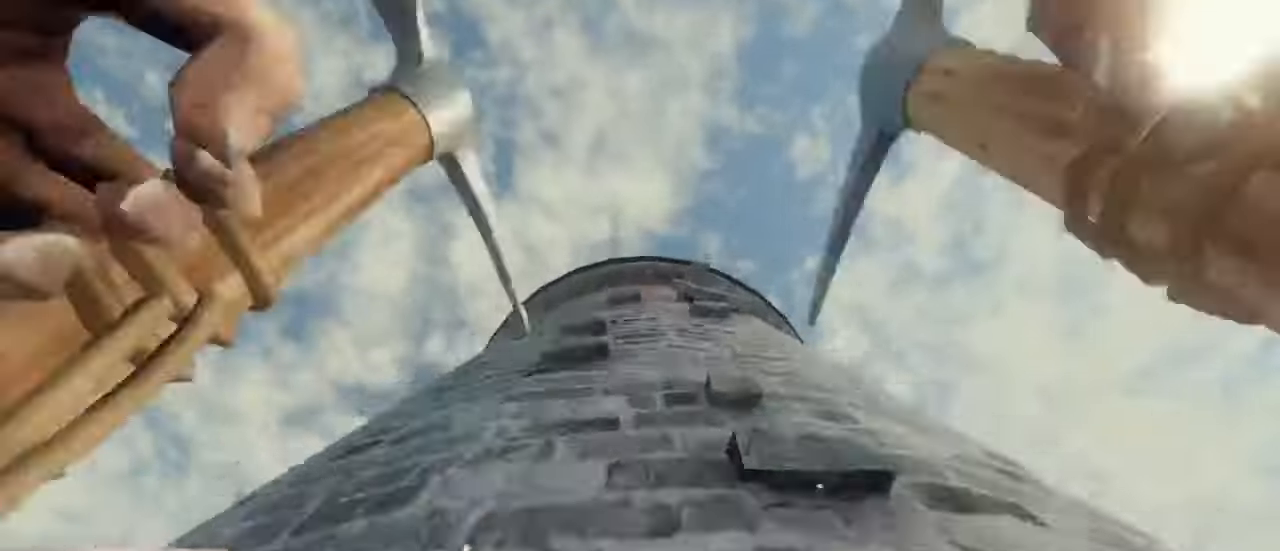
{"keys": ["w"], "mouse": ["left", "right"], "events": [[34, "ctrl", "up"], [34, "mouse_left", "up"], [34, "mouse_right", "up"], [67, "mouse_left", "down"], [67, "mouse_right", "down"], [367, "mouse_left", "up"], [367, "mouse_right", "up"], [400, "d", "down"], [467, "mouse_left", "down"], [467, "mouse_right", "down"], [500, "d", "up"]]}
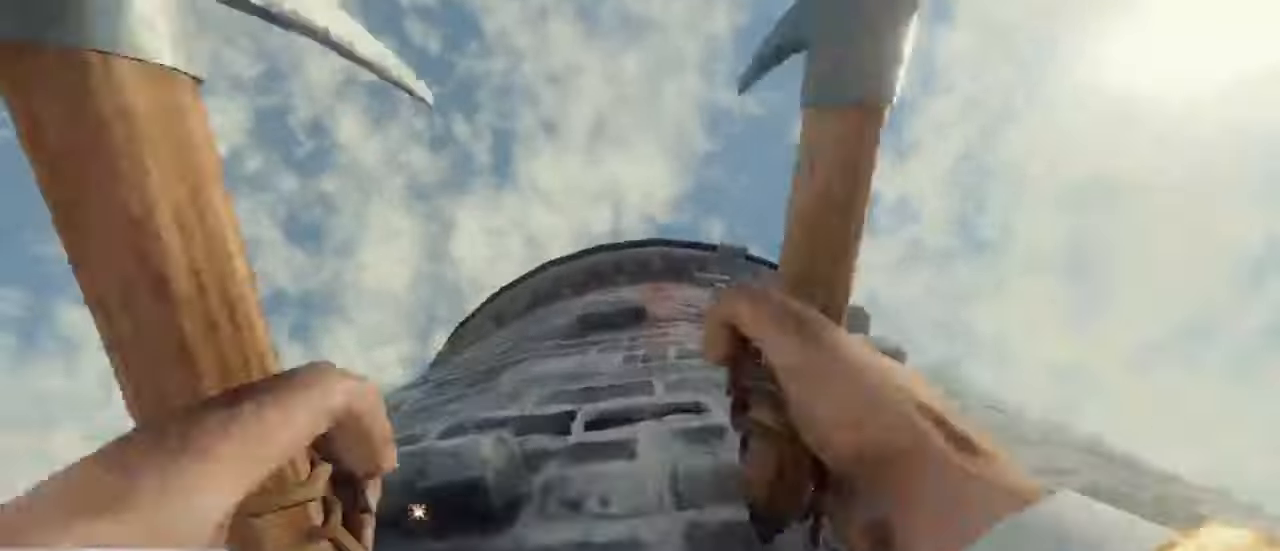
{"keys": ["w"], "mouse": ["left", "right"], "events": [[200, "mouse_left", "up"], [200, "mouse_right", "up"], [267, "mouse_left", "down"], [267, "mouse_right", "down"]]}
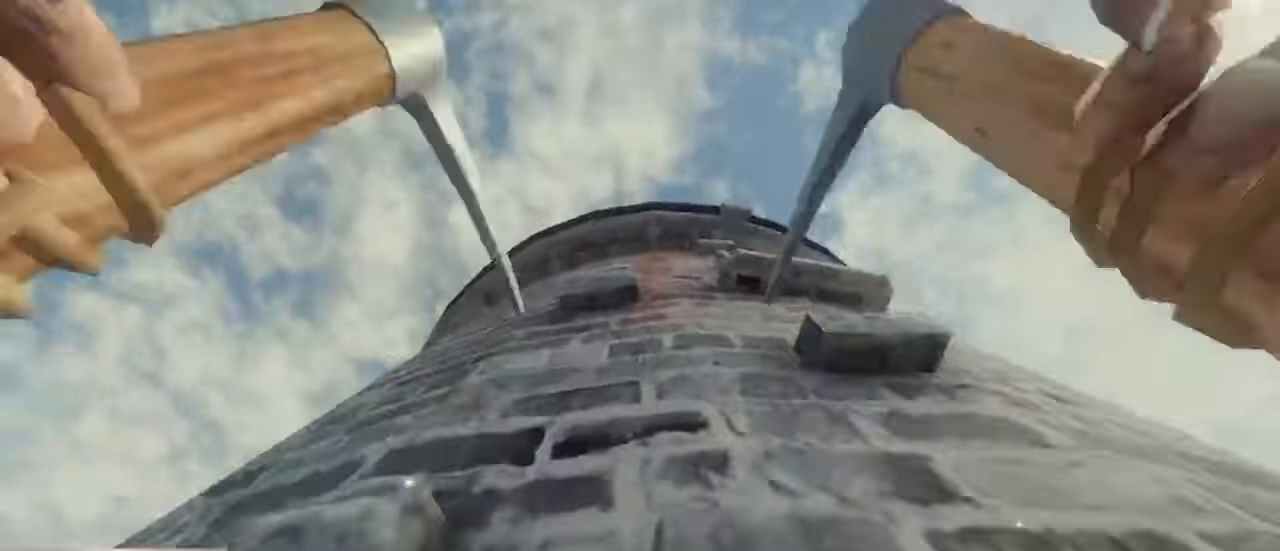
{"keys": ["d", "w"], "mouse": ["left", "right"], "events": [[67, "mouse_left", "up"], [67, "mouse_right", "up"], [100, "ctrl", "down"], [167, "mouse_left", "down"], [167, "mouse_right", "down"], [167, "space", "down"], [400, "ctrl", "up"], [400, "mouse_left", "up"], [400, "mouse_right", "up"], [400, "space", "up"], [467, "d", "down"], [467, "mouse_left", "down"], [467, "mouse_right", "down"]]}
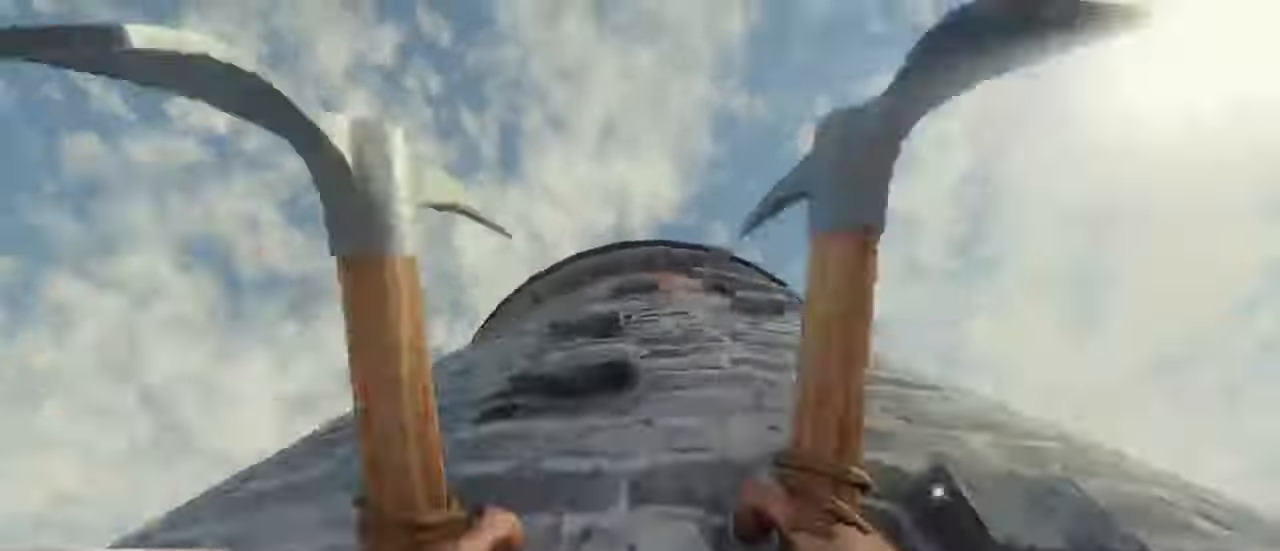
{"keys": ["ctrl", "space", "w"], "mouse": ["left", "right"], "events": [[34, "ctrl", "down"], [200, "d", "up"], [267, "mouse_left", "up"], [267, "mouse_right", "up"], [300, "ctrl", "up"], [367, "mouse_left", "down"], [367, "mouse_right", "down"], [400, "ctrl", "down"], [400, "space", "down"]]}
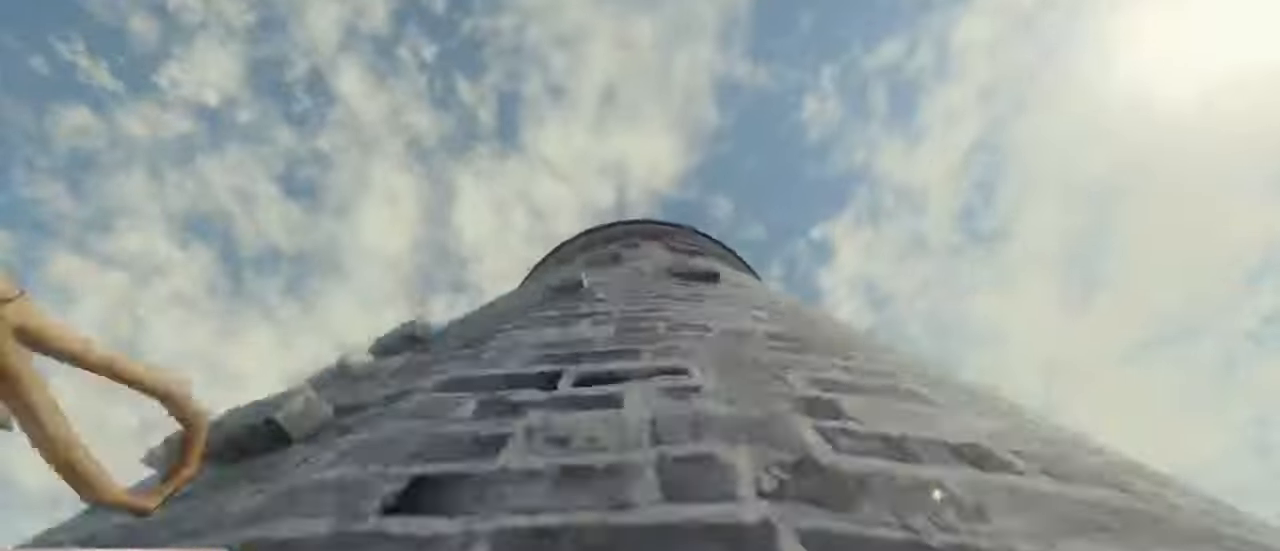
{"keys": ["w"], "mouse": [], "events": [[100, "ctrl", "up"], [134, "mouse_left", "up"], [134, "mouse_right", "up"], [134, "space", "up"], [234, "mouse_left", "down"], [234, "mouse_right", "down"], [467, "mouse_left", "up"], [500, "mouse_right", "up"]]}
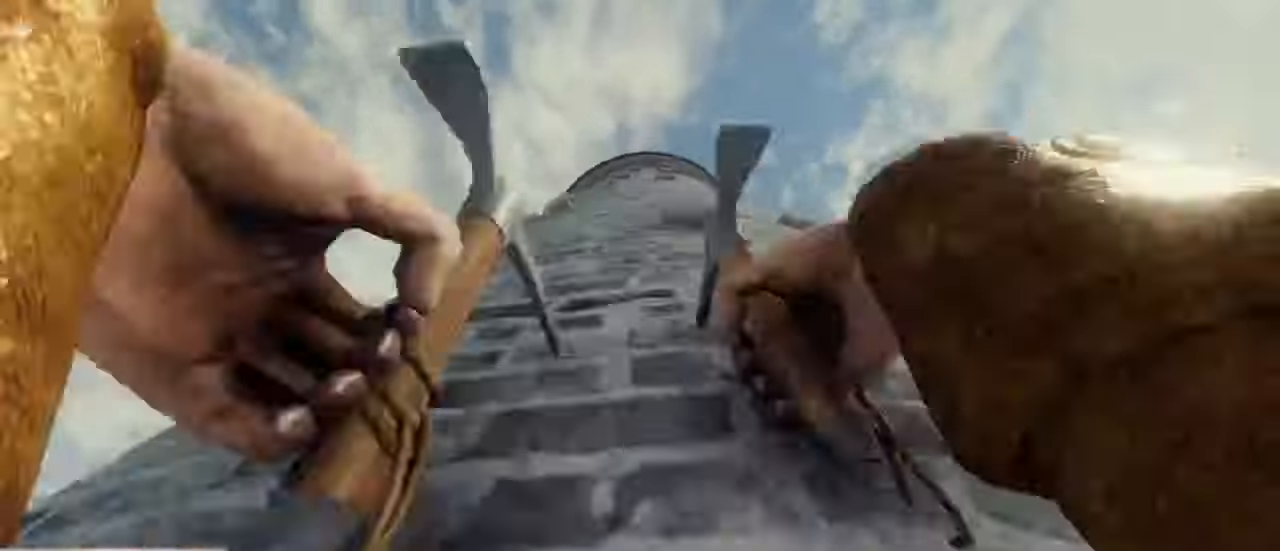
{"keys": ["w"], "mouse": ["left", "right"], "events": [[67, "2", "down"], [167, "2", "up"], [233, "1", "down"], [233, "mouse_left", "down"], [233, "mouse_right", "down"], [433, "1", "up"]]}
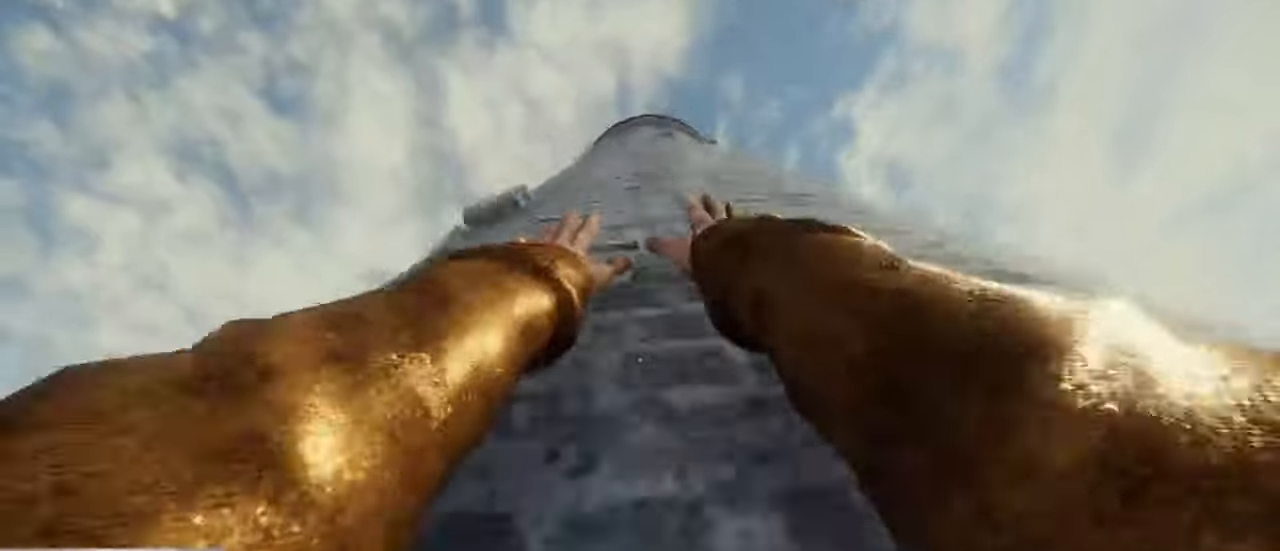
{"keys": [], "mouse": [], "events": [[166, "w", "up"], [366, "mouse_left", "up"], [366, "mouse_right", "up"]]}
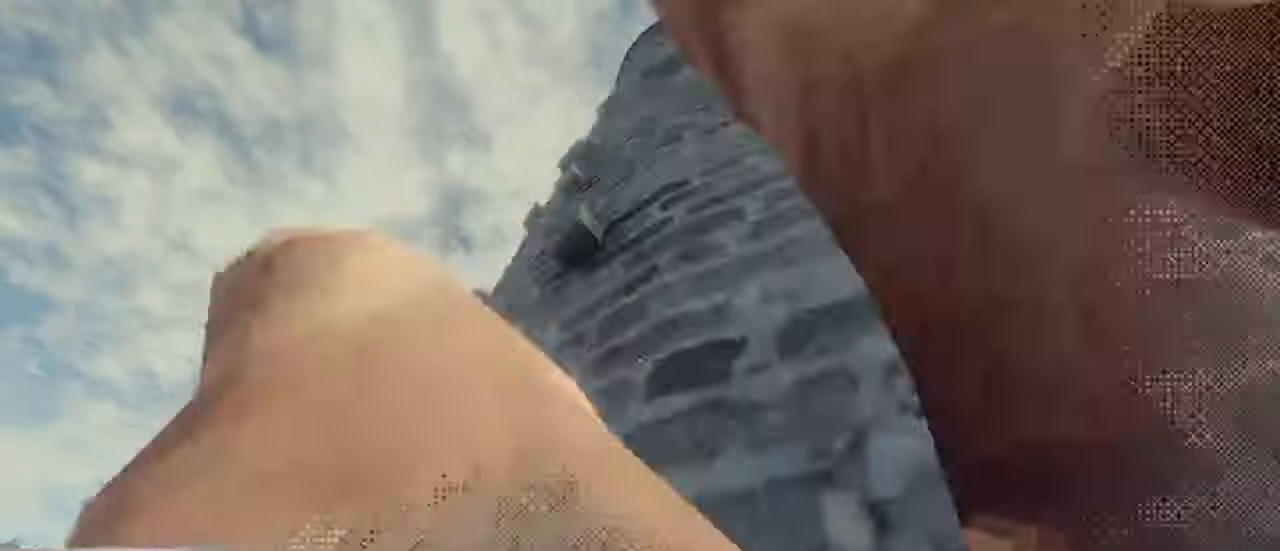
{"keys": ["d"], "mouse": [], "events": [[266, "d", "down"]]}
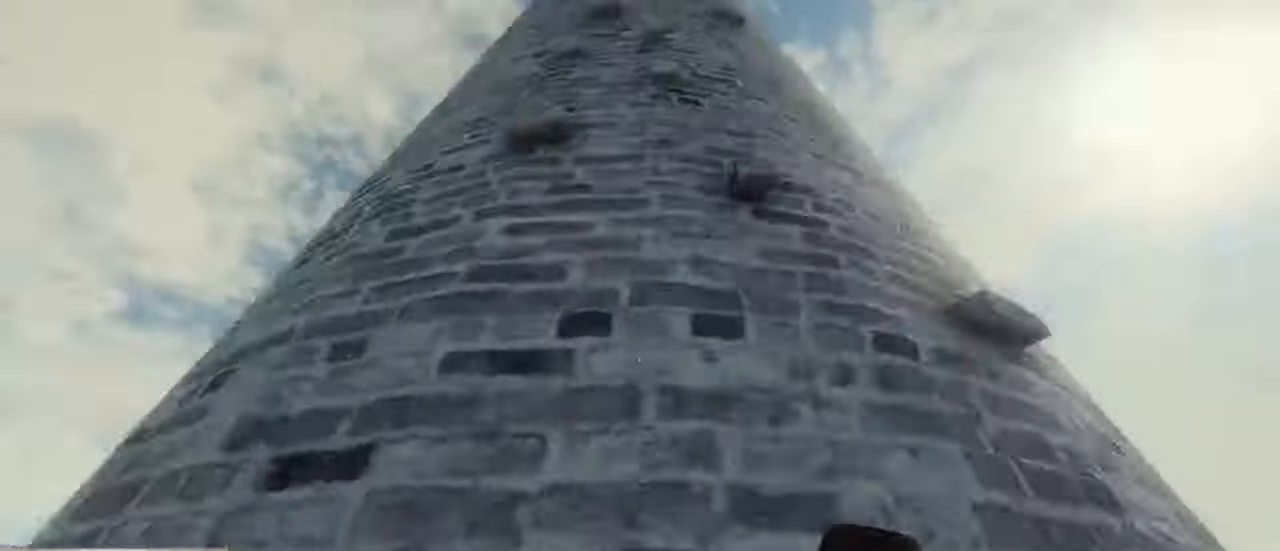
{"keys": ["d", "w"], "mouse": [], "events": [[300, "w", "down"]]}
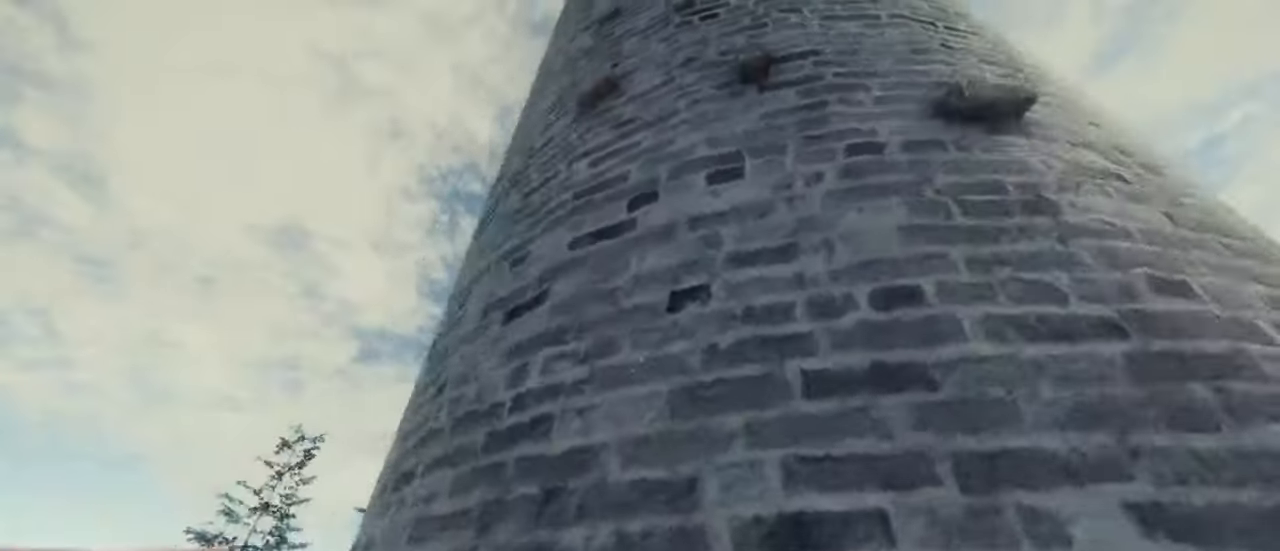
{"keys": ["d", "w"], "mouse": [], "events": []}
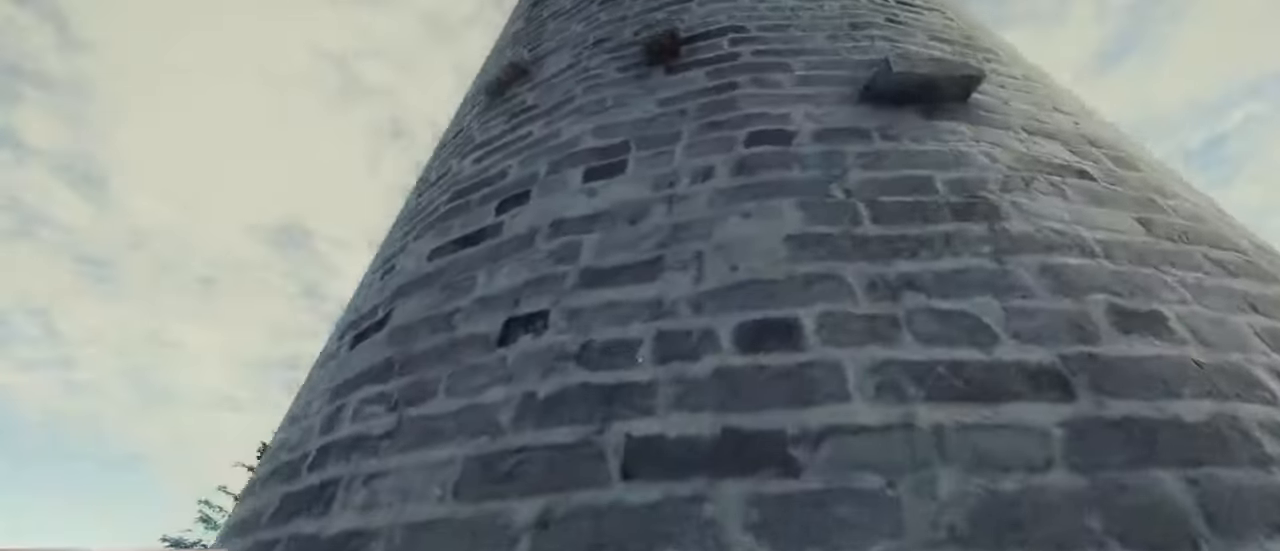
{"keys": ["d"], "mouse": [], "events": [[233, "w", "up"]]}
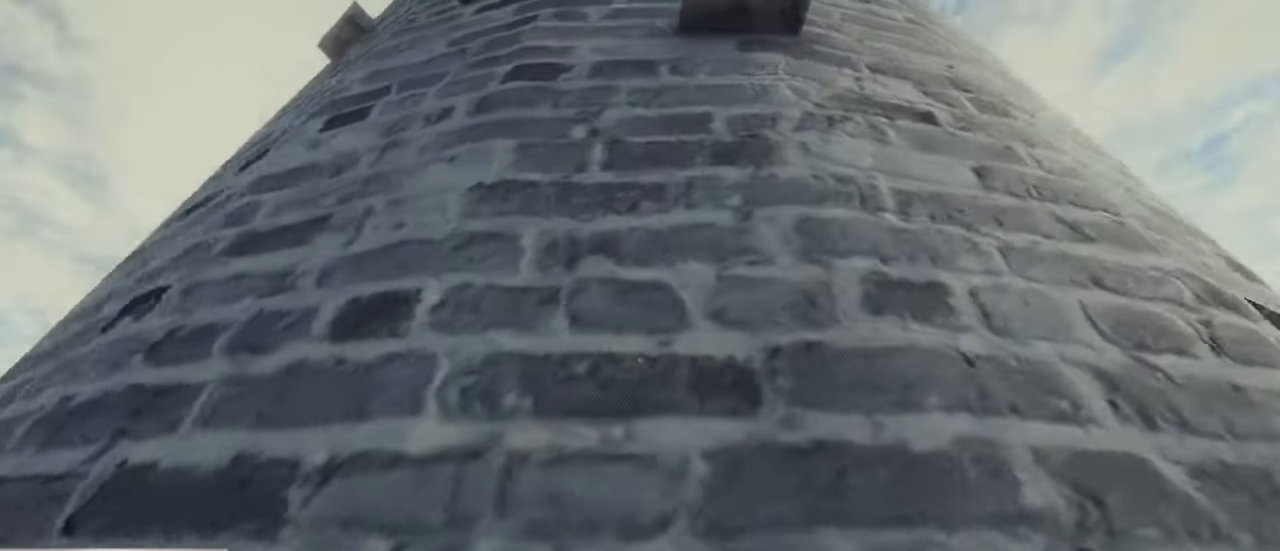
{"keys": [], "mouse": [], "events": [[333, "d", "up"]]}
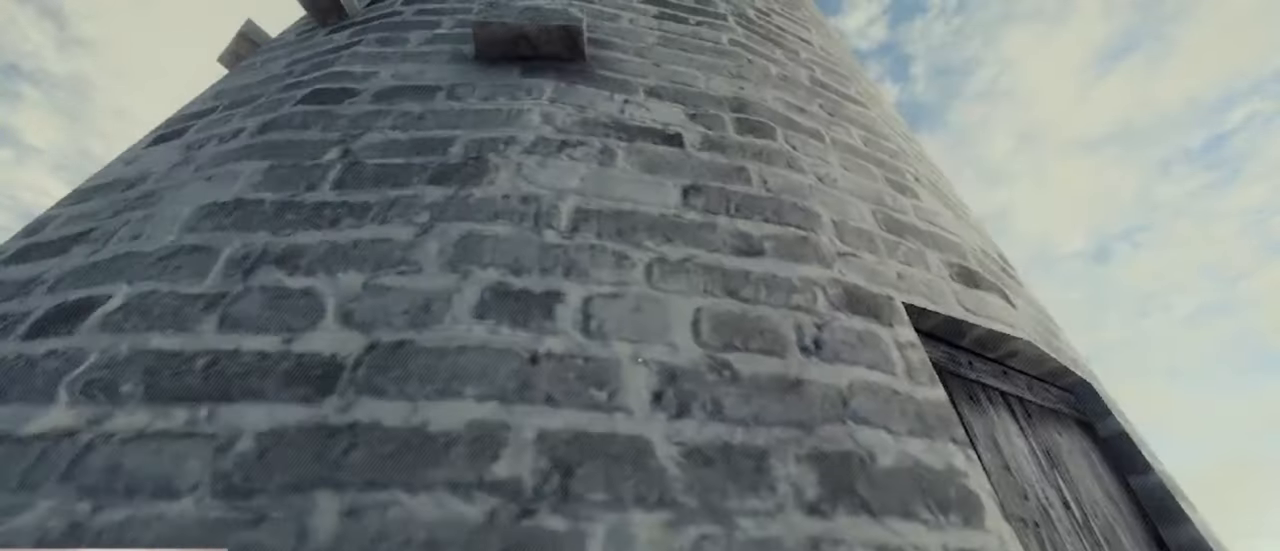
{"keys": [], "mouse": [], "events": []}
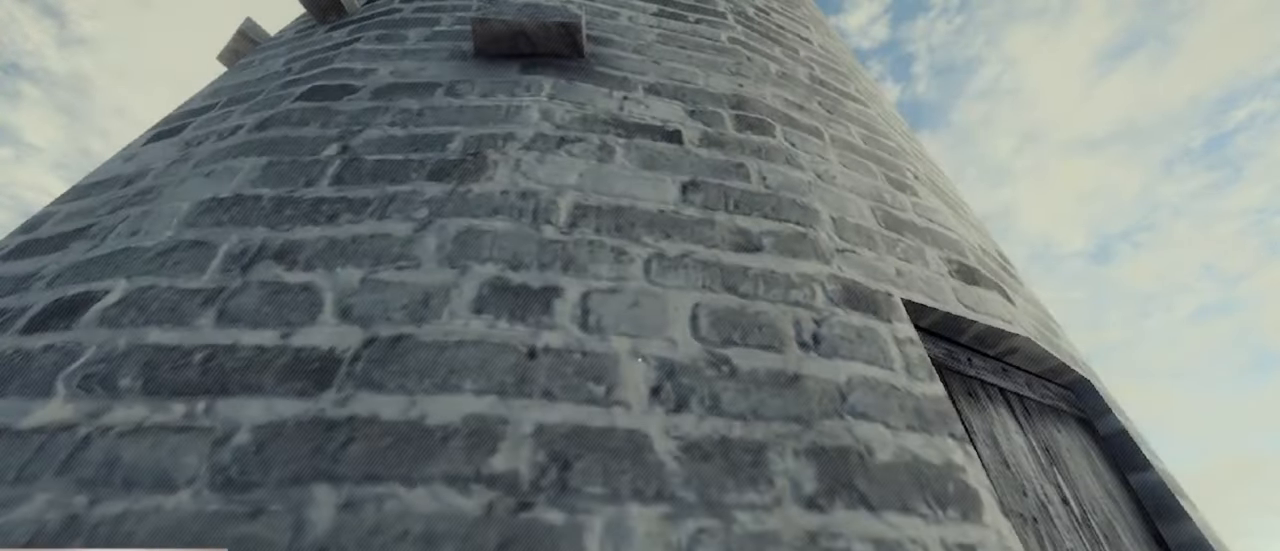
{"keys": [], "mouse": [], "events": []}
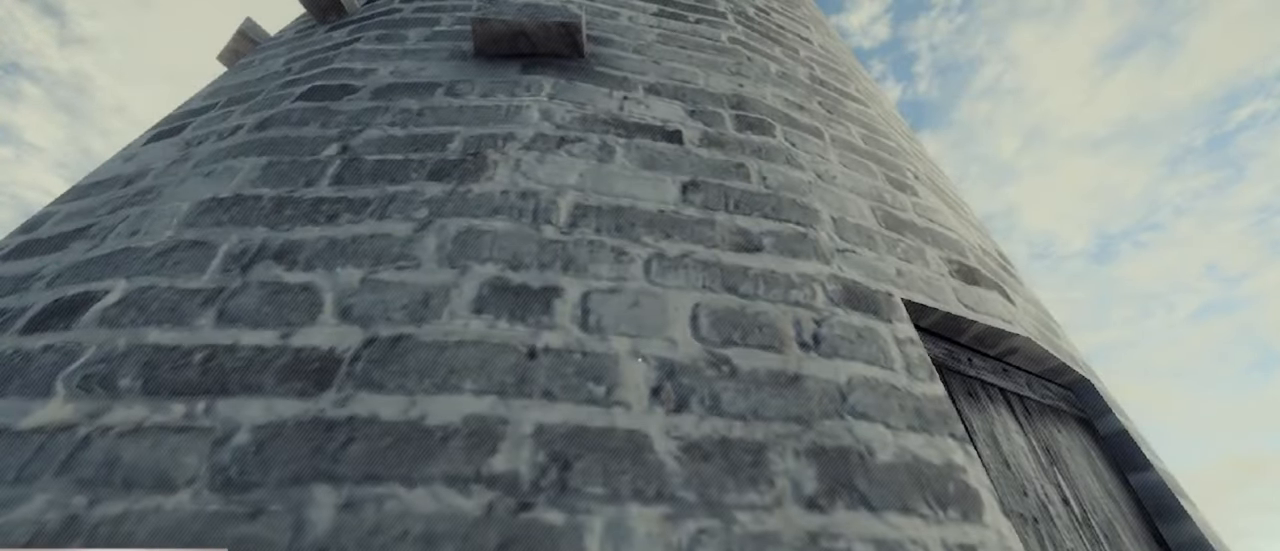
{"keys": [], "mouse": [], "events": []}
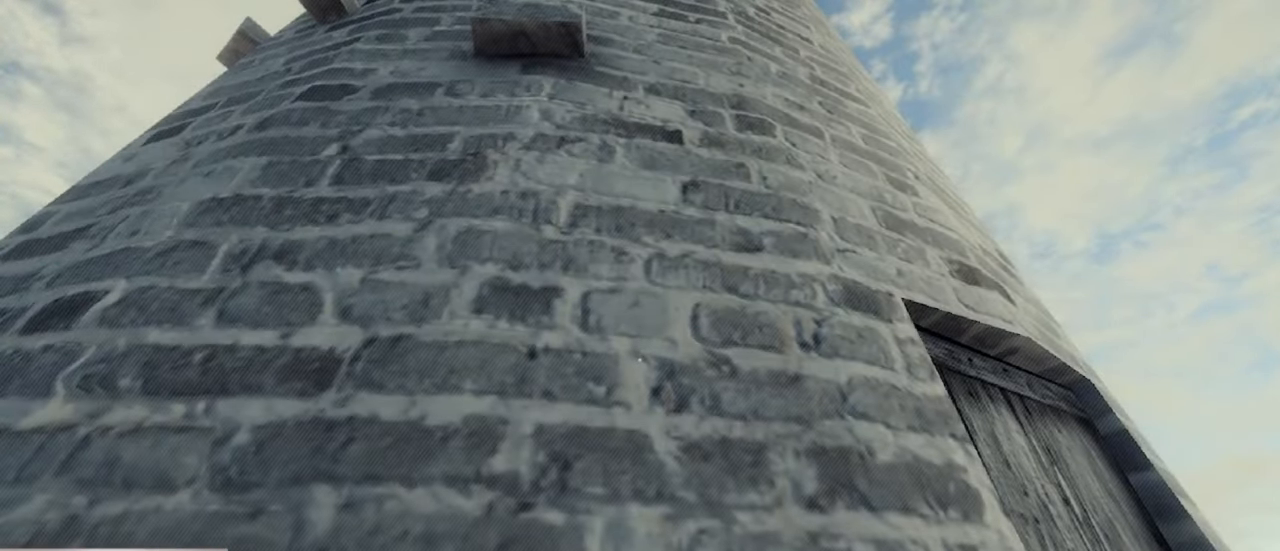
{"keys": [], "mouse": [], "events": []}
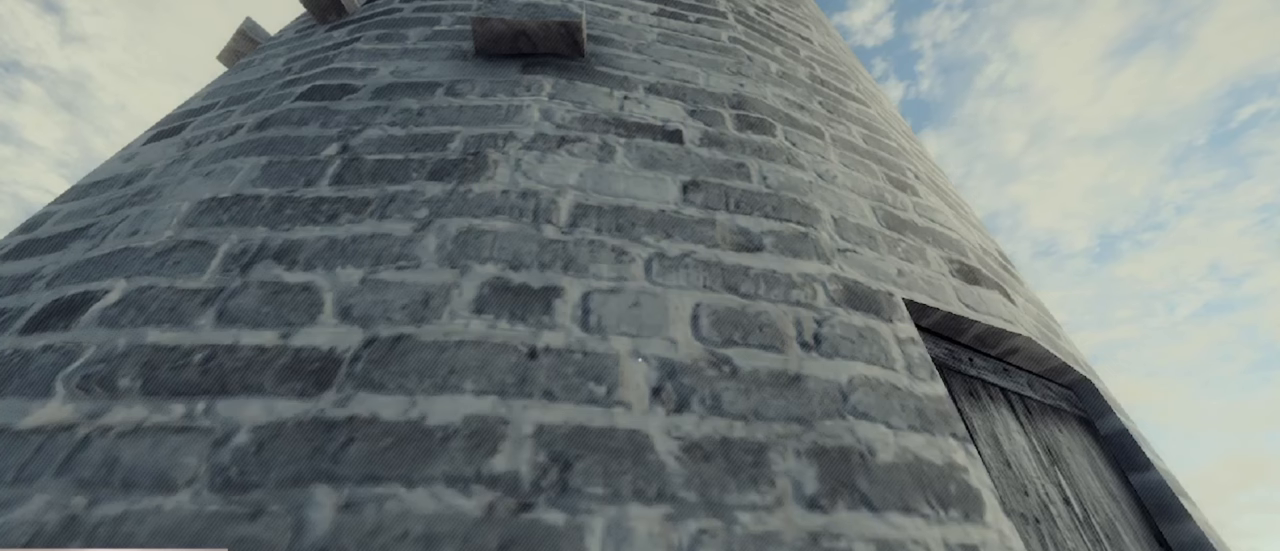
{"keys": [], "mouse": [], "events": []}
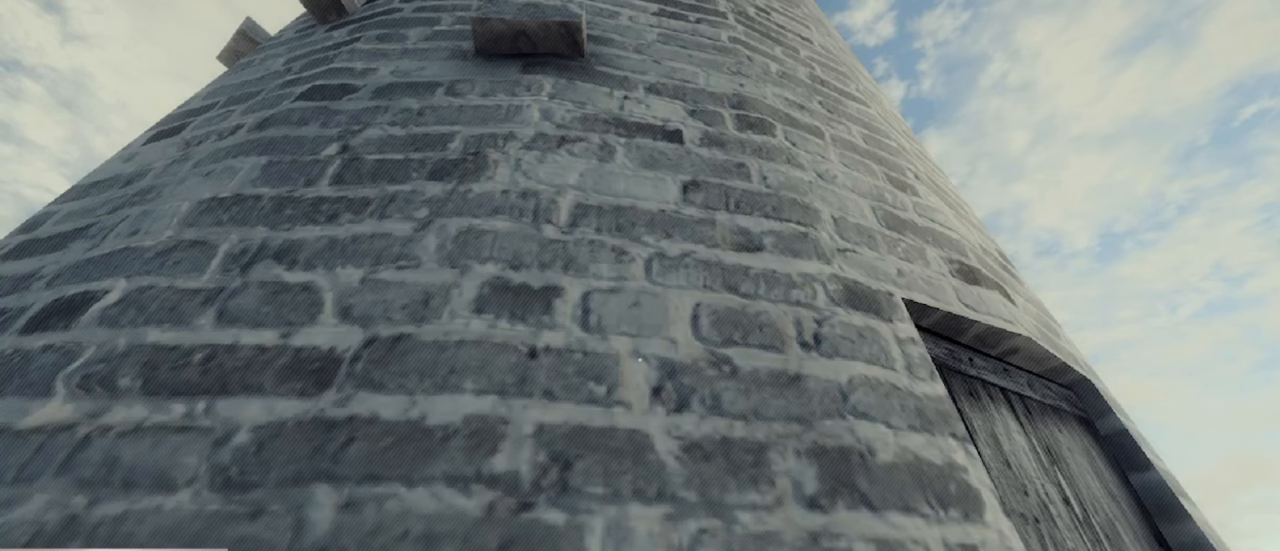
{"keys": [], "mouse": [], "events": []}
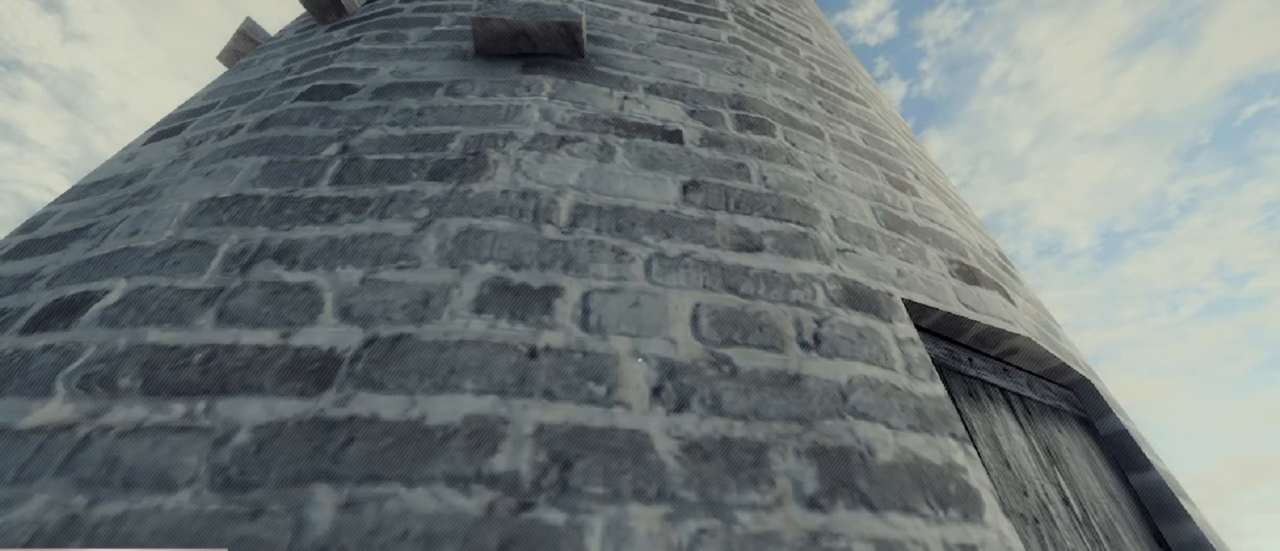
{"keys": [], "mouse": [], "events": [[33, "w", "down"], [267, "w", "up"]]}
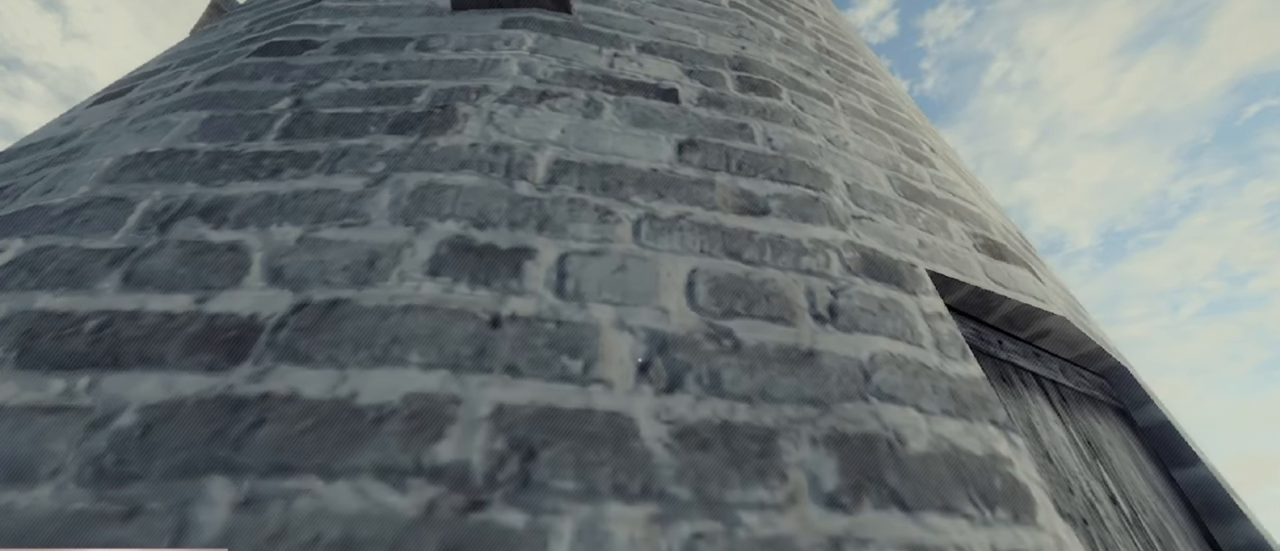
{"keys": [], "mouse": [], "events": []}
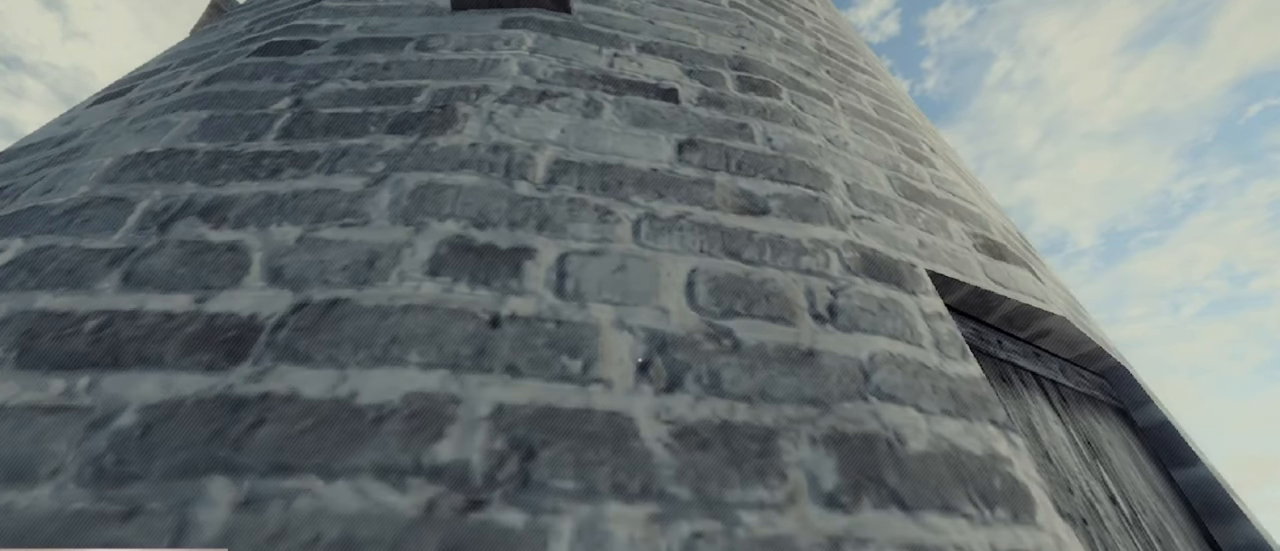
{"keys": [], "mouse": [], "events": []}
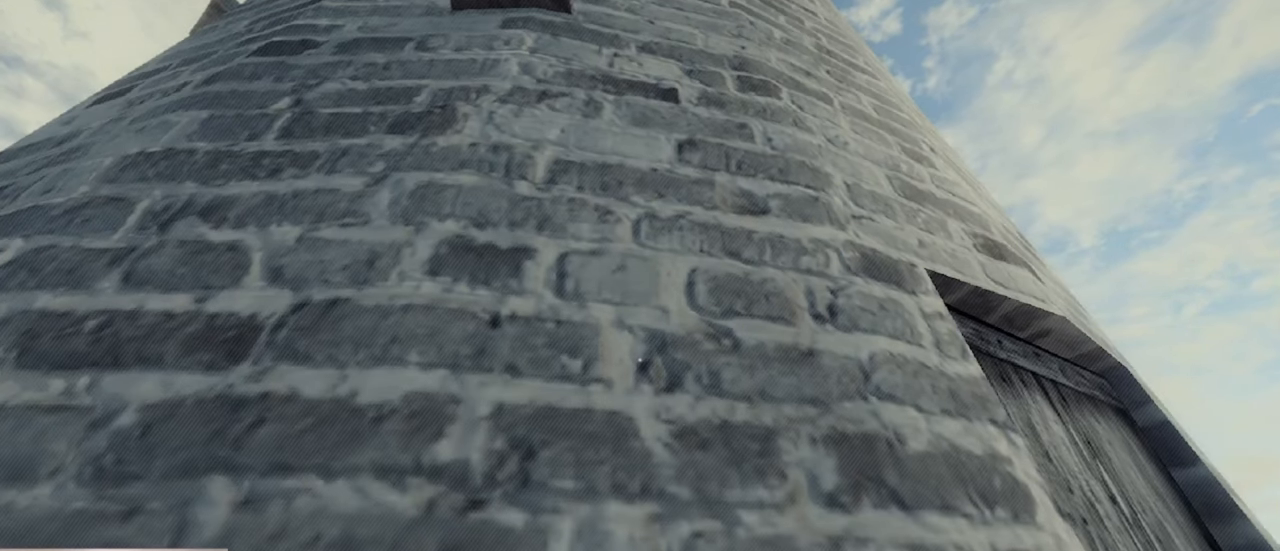
{"keys": ["s"], "mouse": [], "events": [[133, "s", "down"]]}
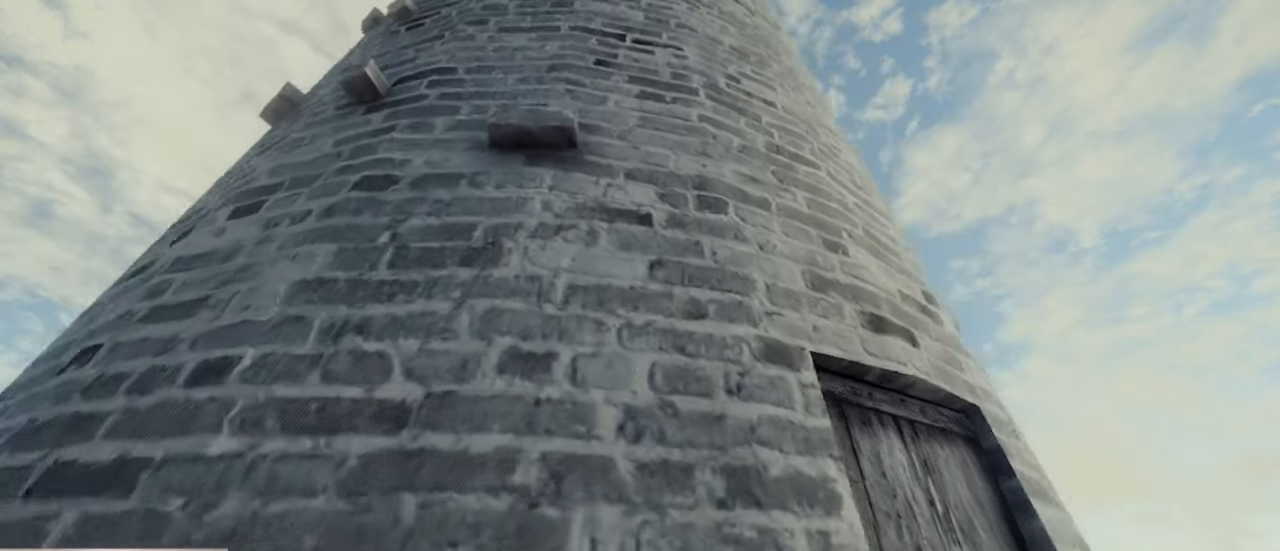
{"keys": ["s"], "mouse": [], "events": []}
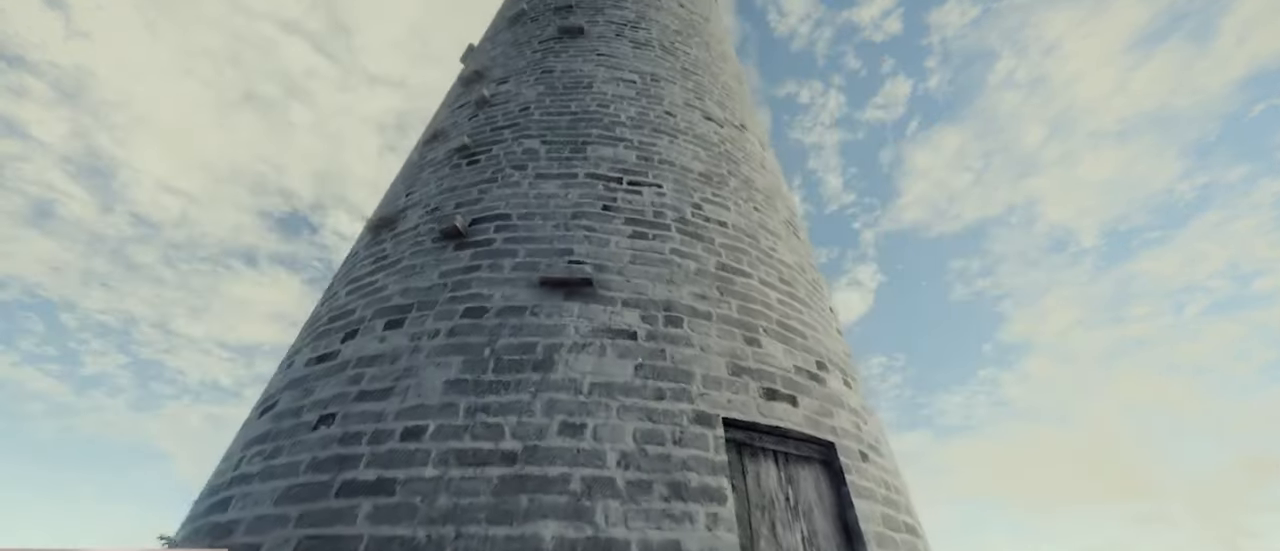
{"keys": [], "mouse": [], "events": [[100, "s", "up"]]}